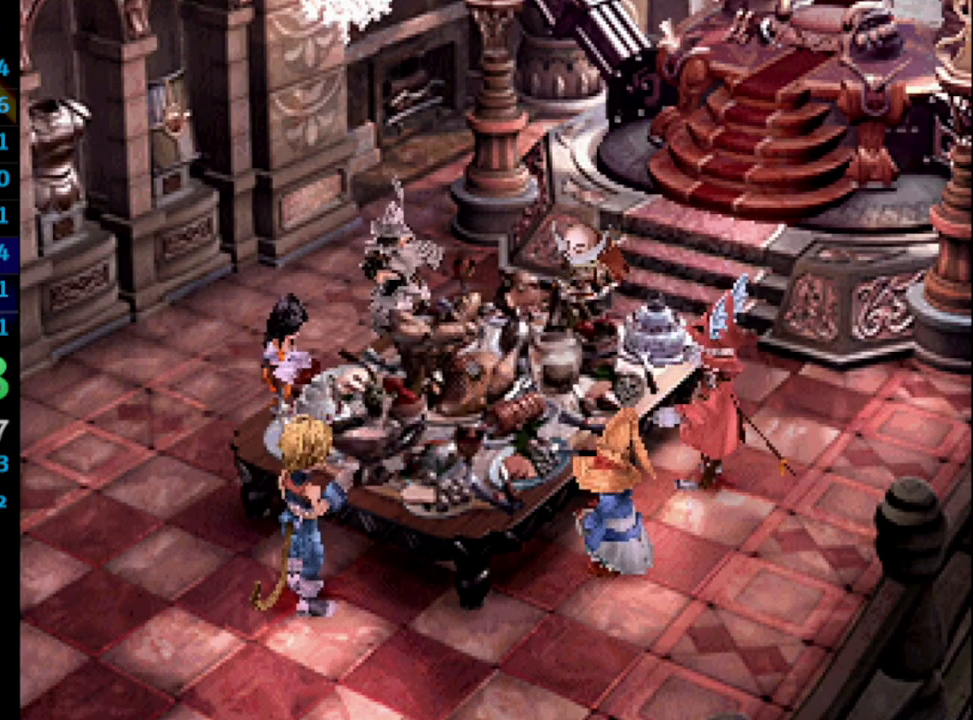
Gameplay with a controller (PlayStation layout); each line is a JSON object with the inputs held at the frame after it. "events" lists button and stick changes between this image and that frame as [ms after this image, input, new state], when the widget could be followed in between. Not read: L3 R3.
{"buttons": ["SQUARE"], "left_stick": "center", "right_stick": "center", "events": [[17, "CROSS", "up"], [83, "SQUARE", "down"], [100, "CROSS", "down"], [133, "CROSS", "up"], [133, "SQUARE", "up"], [167, "CROSS", "down"], [200, "CROSS", "up"], [200, "SQUARE", "down"], [283, "CROSS", "down"], [283, "SQUARE", "up"], [367, "CROSS", "up"], [383, "SQUARE", "down"], [417, "CROSS", "down"], [417, "SQUARE", "up"], [433, "CROSS", "up"], [500, "SQUARE", "down"]]}
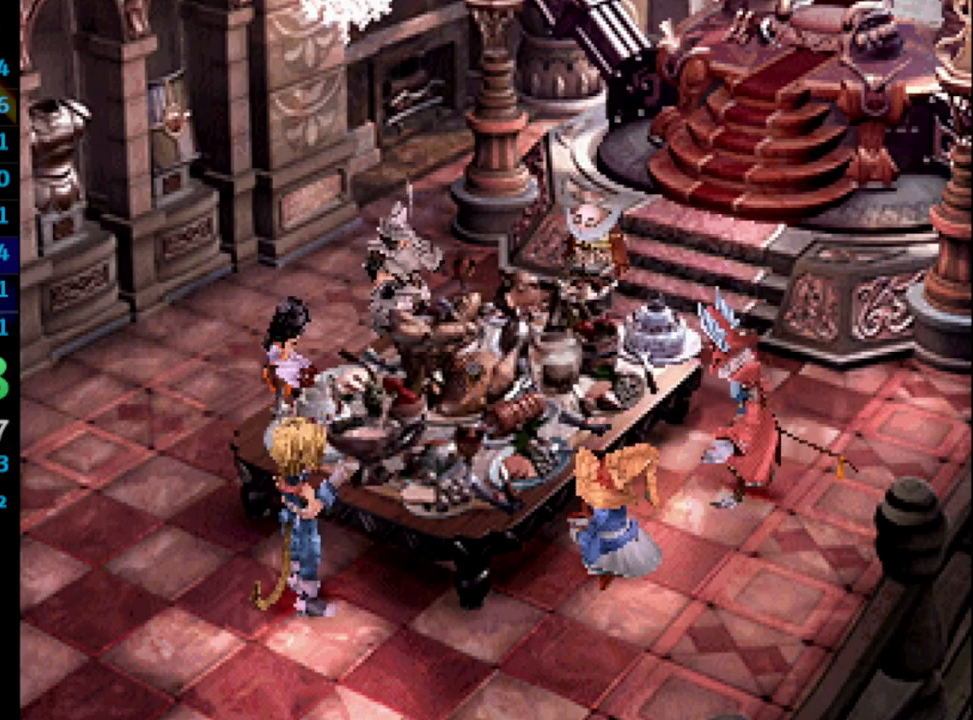
{"buttons": ["CROSS", "SQUARE"], "left_stick": "center", "right_stick": "center", "events": [[33, "CROSS", "down"], [83, "CROSS", "up"], [100, "SQUARE", "up"], [133, "CROSS", "down"], [150, "SQUARE", "down"], [167, "CROSS", "up"], [233, "SQUARE", "up"], [283, "CROSS", "down"], [333, "CROSS", "up"], [417, "SQUARE", "down"], [450, "CROSS", "down"]]}
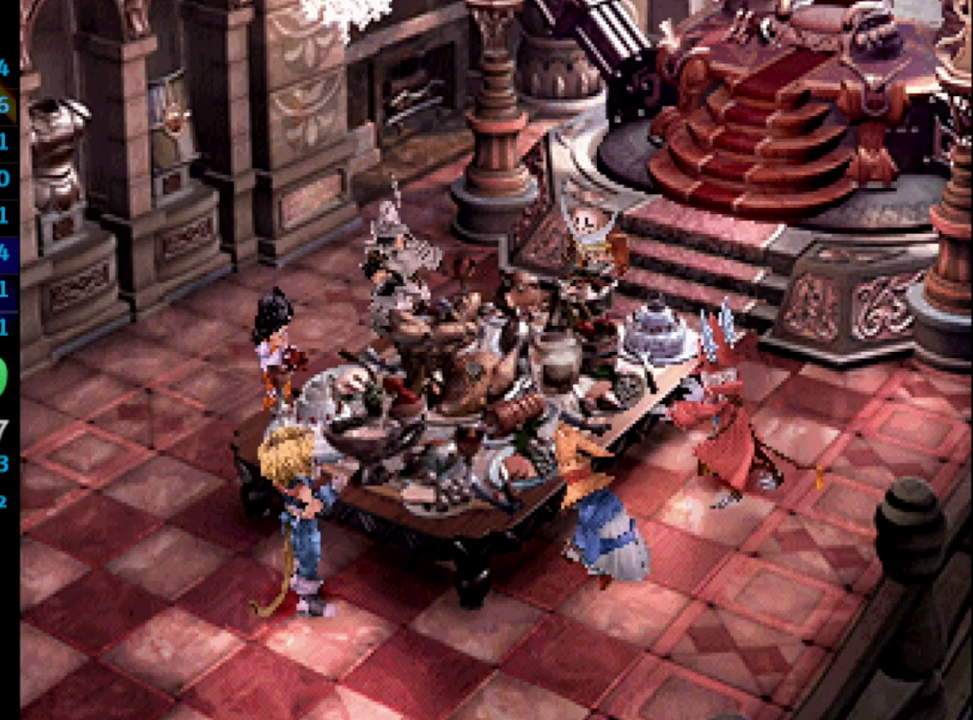
{"buttons": ["CROSS", "SQUARE"], "left_stick": "center", "right_stick": "center", "events": [[17, "CROSS", "up"], [17, "SQUARE", "up"], [100, "SQUARE", "down"], [117, "SQUARE", "up"], [200, "CROSS", "down"], [217, "SQUARE", "down"], [233, "CROSS", "up"], [267, "SQUARE", "up"], [300, "CROSS", "down"], [317, "CROSS", "up"], [350, "SQUARE", "down"], [400, "SQUARE", "up"], [500, "CROSS", "down"], [500, "SQUARE", "down"]]}
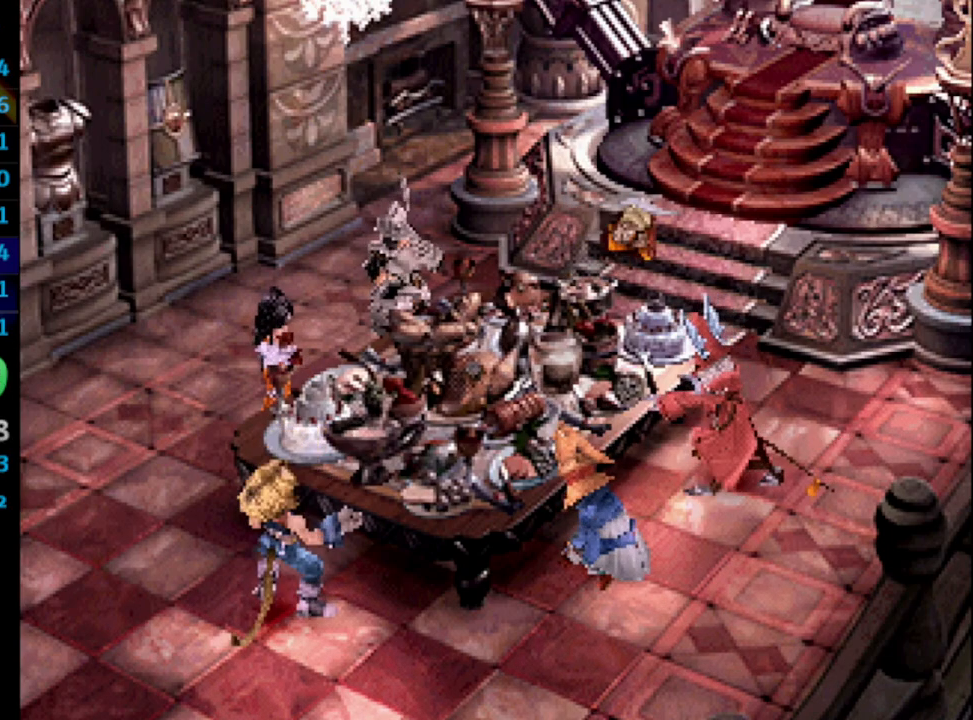
{"buttons": [], "left_stick": "center", "right_stick": "center", "events": [[50, "CROSS", "up"], [67, "SQUARE", "up"], [133, "CROSS", "down"], [150, "CROSS", "up"], [150, "SQUARE", "down"], [200, "SQUARE", "up"], [233, "CROSS", "down"], [250, "CROSS", "up"], [283, "SQUARE", "down"], [317, "CROSS", "down"], [333, "SQUARE", "up"], [350, "CROSS", "up"], [433, "CROSS", "down"], [450, "SQUARE", "down"], [467, "CROSS", "up"], [500, "SQUARE", "up"]]}
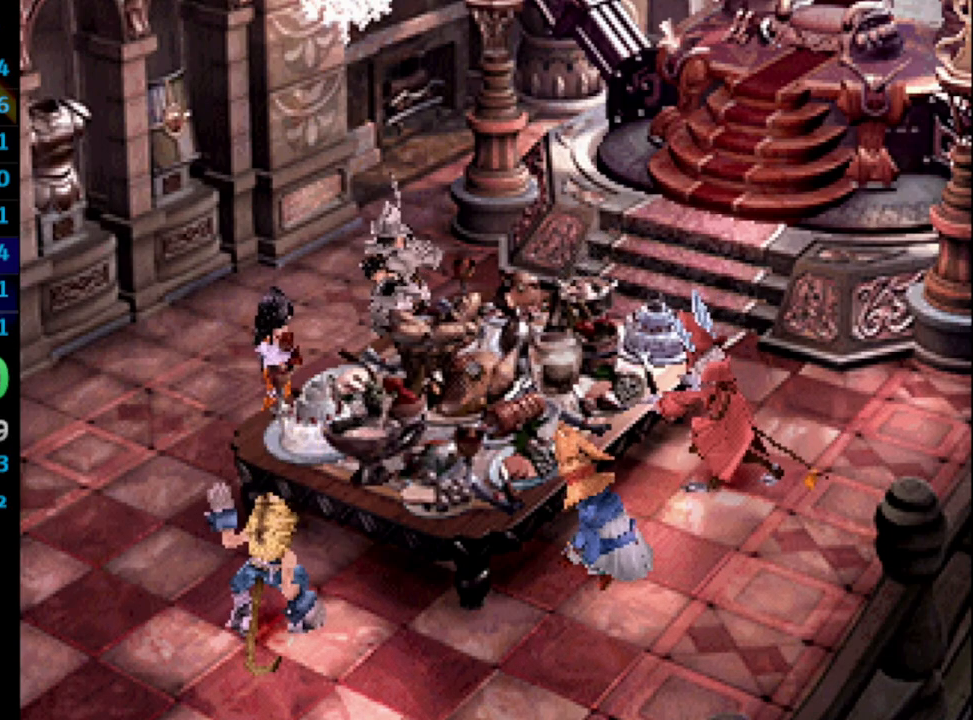
{"buttons": ["SQUARE"], "left_stick": "center", "right_stick": "center", "events": [[33, "CROSS", "down"], [83, "CROSS", "up"], [83, "SQUARE", "down"], [117, "CROSS", "down"], [117, "SQUARE", "up"], [183, "CROSS", "up"], [200, "SQUARE", "down"], [267, "SQUARE", "up"], [383, "CROSS", "down"], [400, "SQUARE", "down"], [417, "CROSS", "up"], [417, "SQUARE", "up"], [500, "SQUARE", "down"]]}
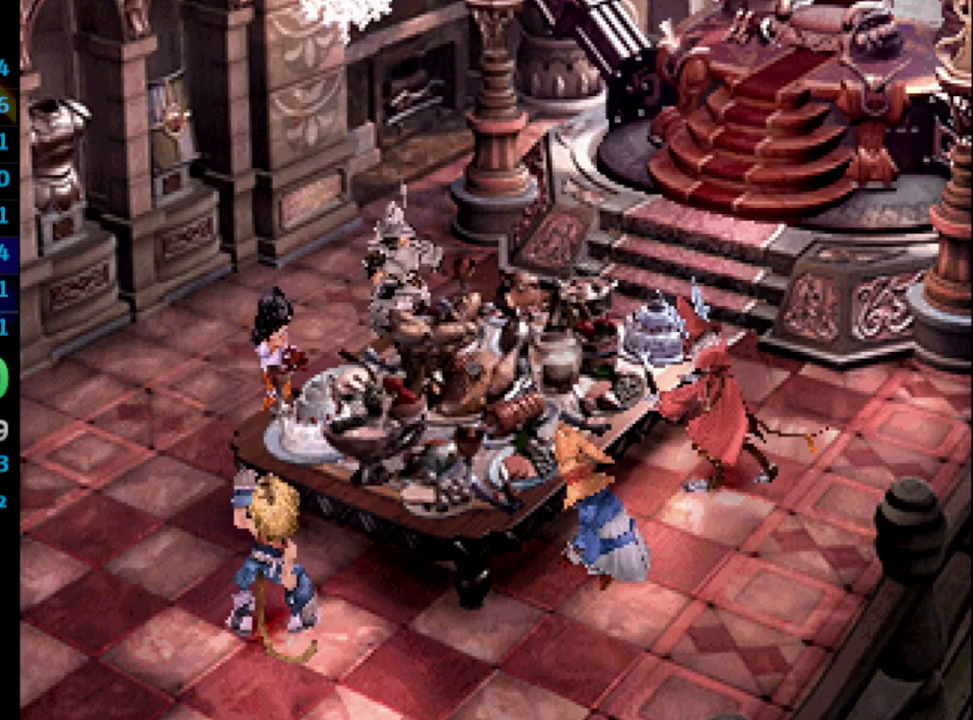
{"buttons": ["CROSS", "SQUARE"], "left_stick": "center", "right_stick": "center", "events": [[67, "SQUARE", "up"], [117, "CROSS", "down"], [133, "CROSS", "up"], [133, "SQUARE", "down"], [183, "CROSS", "down"], [217, "CROSS", "up"], [217, "SQUARE", "up"], [283, "SQUARE", "down"], [367, "SQUARE", "up"], [400, "CROSS", "down"], [433, "CROSS", "up"], [450, "SQUARE", "down"], [500, "CROSS", "down"]]}
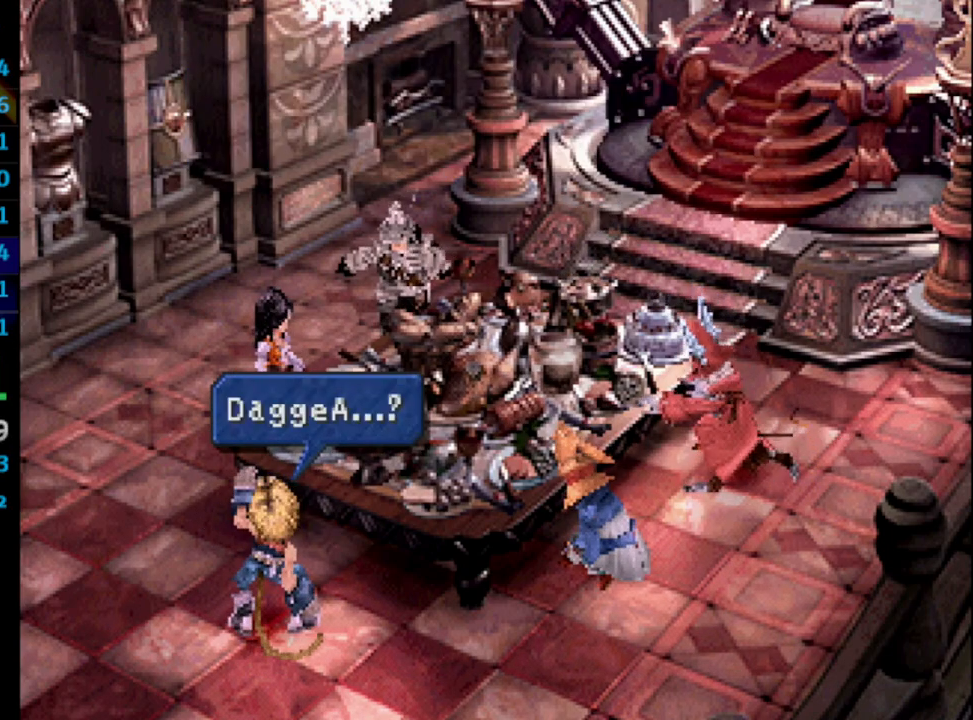
{"buttons": ["CROSS"], "left_stick": "center", "right_stick": "center", "events": [[17, "SQUARE", "up"], [50, "CROSS", "up"], [83, "CROSS", "down"], [233, "CROSS", "up"], [283, "CROSS", "down"], [317, "SQUARE", "down"], [333, "CROSS", "up"], [383, "SQUARE", "up"], [400, "CROSS", "down"], [417, "CROSS", "up"], [483, "CROSS", "down"]]}
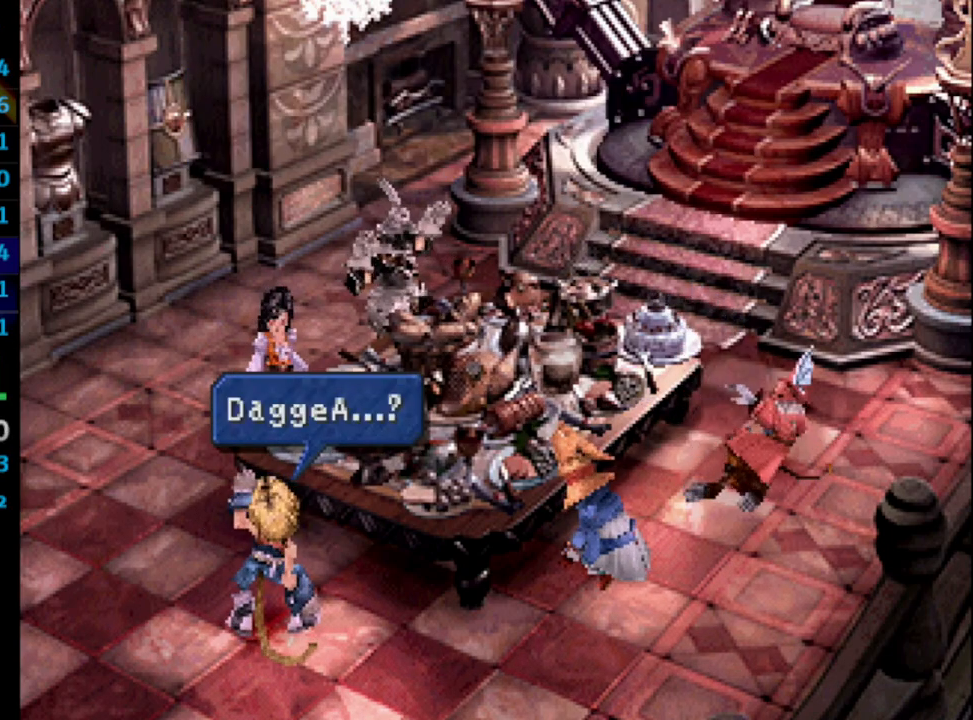
{"buttons": [], "left_stick": "center", "right_stick": "center", "events": [[50, "CROSS", "up"], [67, "SQUARE", "down"], [83, "CROSS", "down"], [117, "CROSS", "up"], [117, "SQUARE", "up"], [200, "SQUARE", "down"], [317, "CROSS", "down"], [317, "SQUARE", "up"], [400, "CROSS", "up"], [450, "CROSS", "down"], [483, "CROSS", "up"], [483, "SQUARE", "down"], [500, "SQUARE", "up"]]}
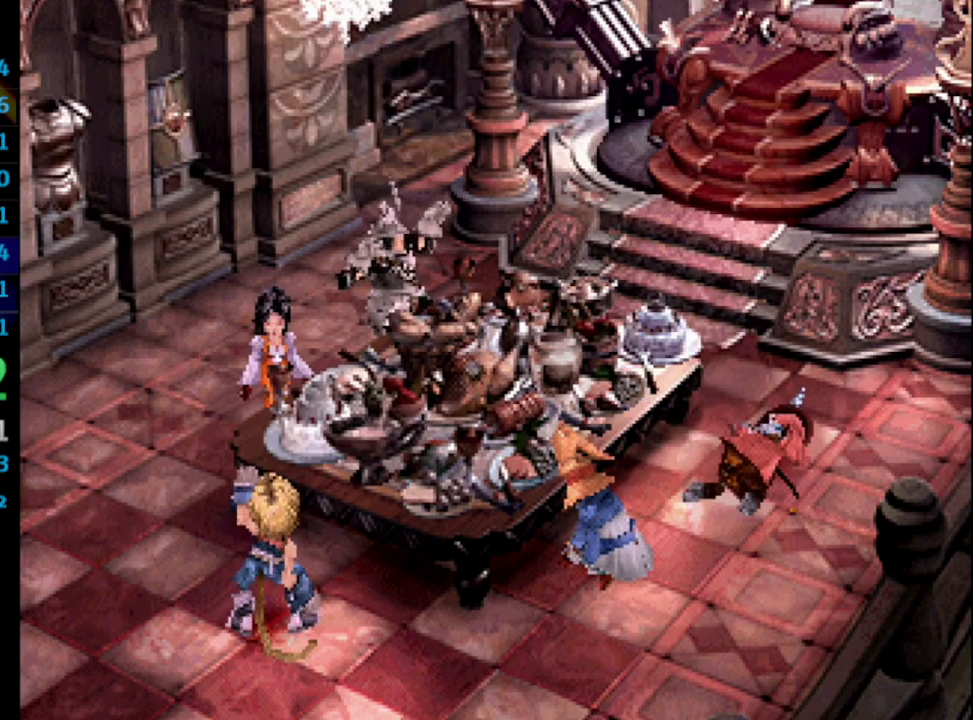
{"buttons": [], "left_stick": "center", "right_stick": "center", "events": [[83, "CROSS", "down"], [100, "CROSS", "up"], [117, "CROSS", "down"], [150, "SQUARE", "down"], [167, "CROSS", "up"], [233, "CROSS", "down"], [233, "SQUARE", "up"], [350, "CROSS", "up"], [400, "CROSS", "down"], [483, "CROSS", "up"]]}
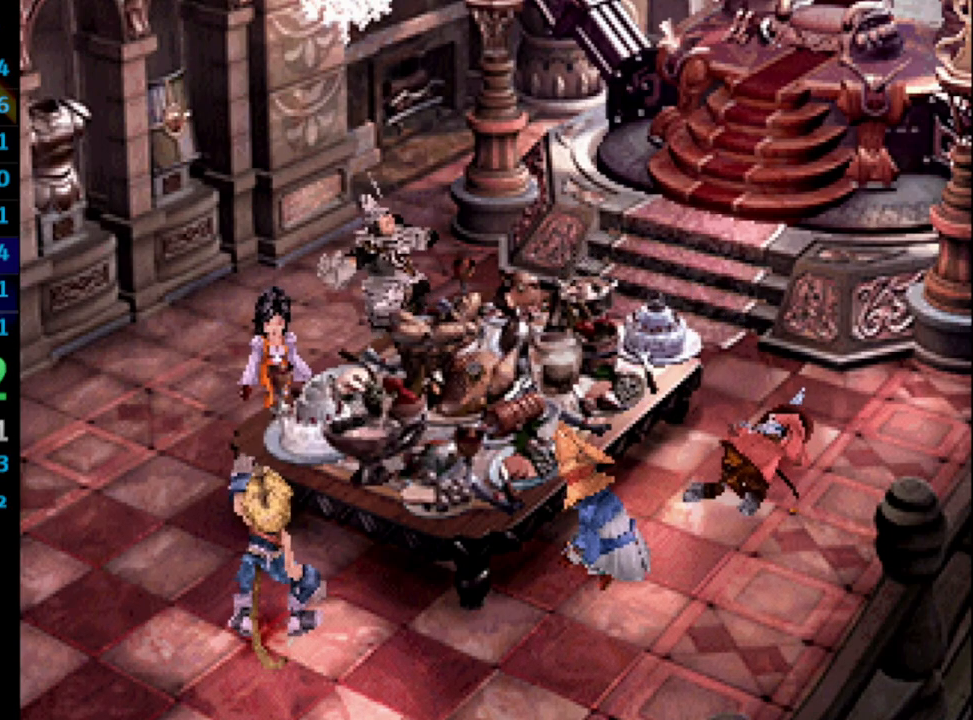
{"buttons": [], "left_stick": "center", "right_stick": "center", "events": [[17, "CROSS", "down"], [67, "CROSS", "up"], [133, "CROSS", "down"], [200, "CROSS", "up"], [383, "CROSS", "down"], [450, "CROSS", "up"], [467, "SQUARE", "down"], [483, "SQUARE", "up"]]}
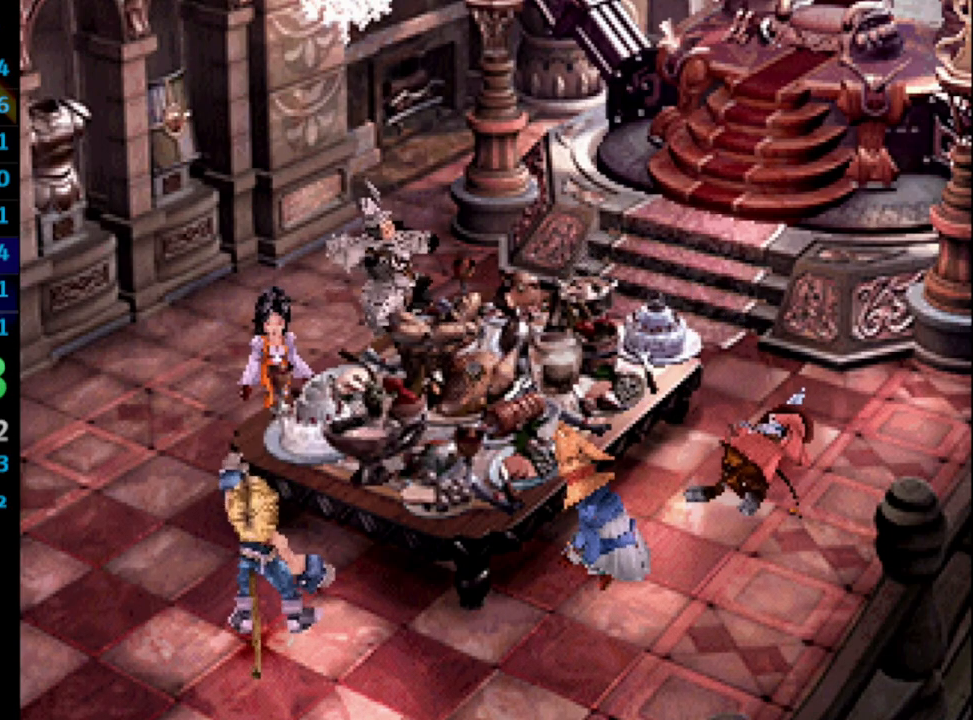
{"buttons": ["CROSS"], "left_stick": "center", "right_stick": "center", "events": [[33, "CROSS", "down"], [100, "CROSS", "up"], [200, "SQUARE", "down"], [267, "SQUARE", "up"], [300, "CROSS", "down"], [350, "CROSS", "up"], [433, "CROSS", "down"]]}
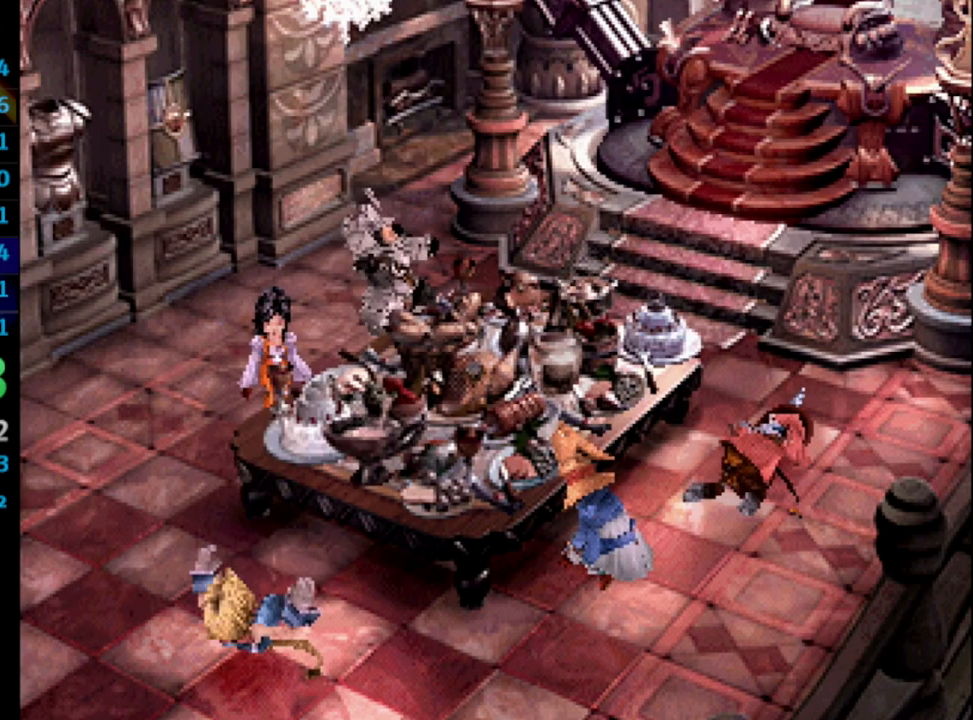
{"buttons": ["SQUARE"], "left_stick": "center", "right_stick": "center", "events": [[17, "CROSS", "up"], [100, "CROSS", "down"], [183, "CROSS", "up"], [267, "CROSS", "down"], [350, "CROSS", "up"], [350, "SQUARE", "down"], [367, "SQUARE", "up"], [417, "CROSS", "down"], [500, "CROSS", "up"], [500, "SQUARE", "down"]]}
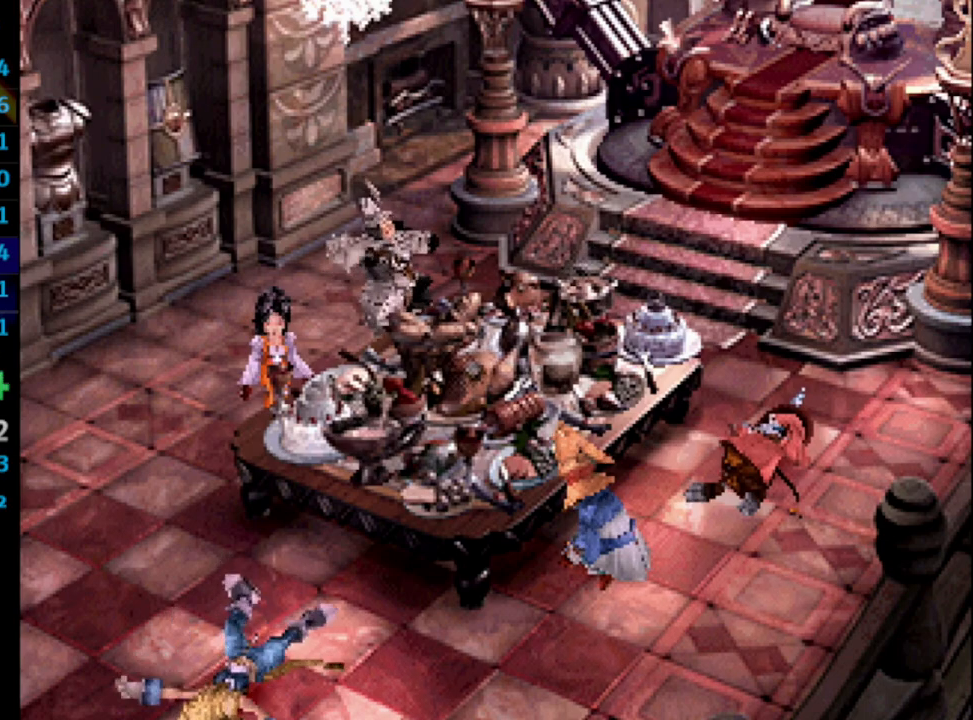
{"buttons": ["SQUARE"], "left_stick": "center", "right_stick": "center", "events": [[17, "SQUARE", "up"], [67, "CROSS", "down"], [150, "CROSS", "up"], [150, "SQUARE", "down"], [183, "SQUARE", "up"], [233, "CROSS", "down"], [300, "CROSS", "up"], [333, "SQUARE", "down"], [350, "SQUARE", "up"], [383, "CROSS", "down"], [467, "CROSS", "up"], [467, "SQUARE", "down"]]}
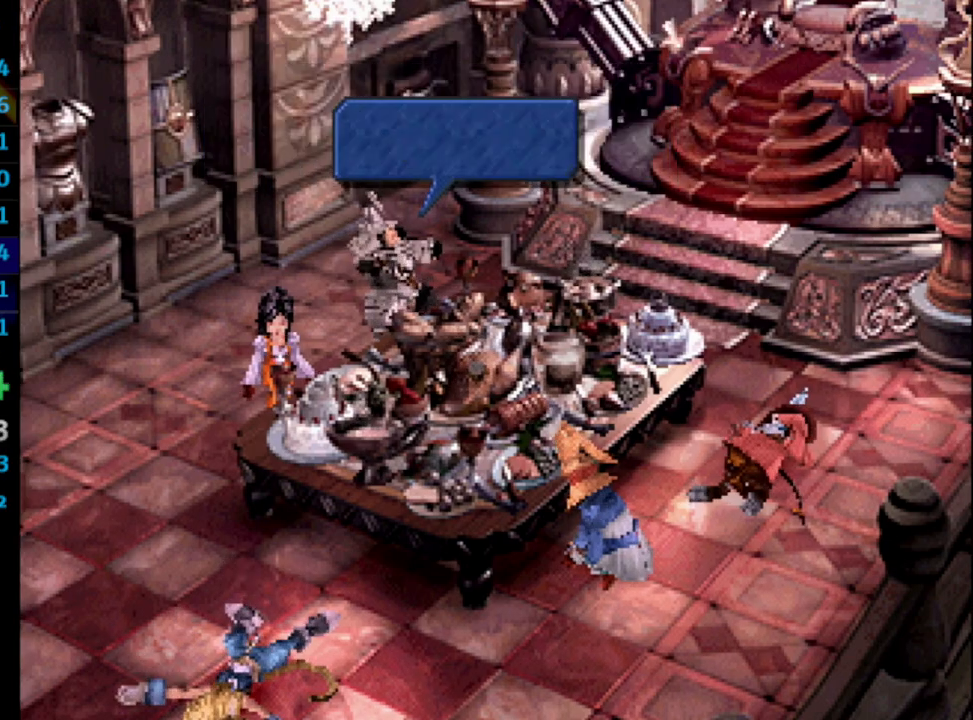
{"buttons": ["CROSS"], "left_stick": "center", "right_stick": "center", "events": [[33, "SQUARE", "up"], [50, "CROSS", "down"], [133, "CROSS", "up"], [133, "SQUARE", "down"], [200, "SQUARE", "up"], [217, "CROSS", "down"], [317, "CROSS", "up"], [317, "SQUARE", "down"], [367, "SQUARE", "up"], [383, "CROSS", "down"], [433, "CROSS", "up"], [433, "SQUARE", "down"], [450, "SQUARE", "up"], [483, "CROSS", "down"]]}
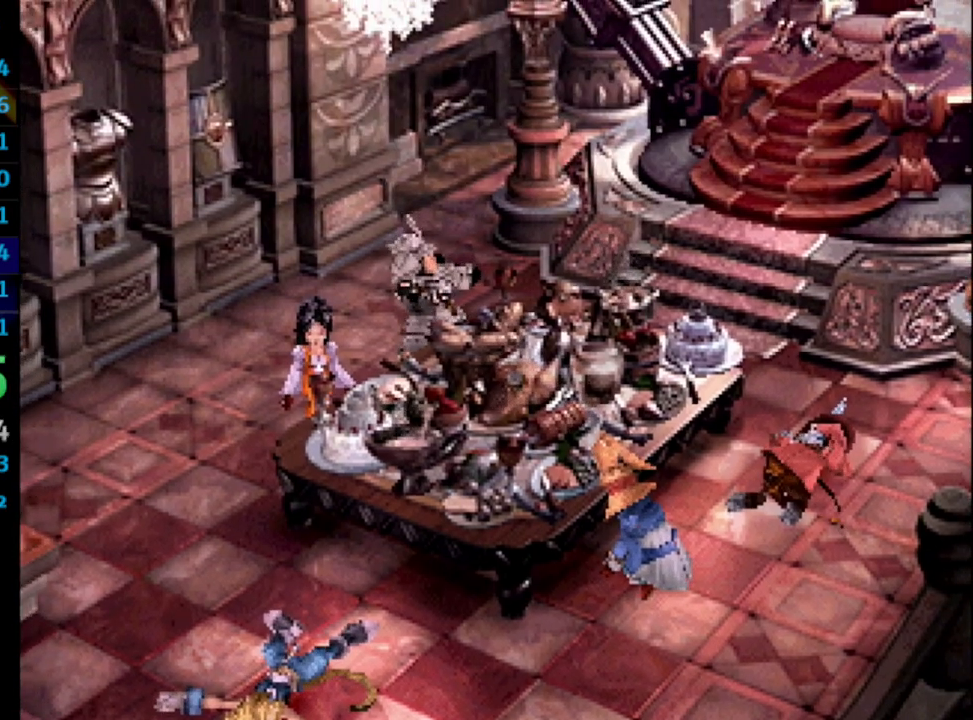
{"buttons": ["CROSS"], "left_stick": "center", "right_stick": "center", "events": [[50, "CROSS", "up"], [50, "SQUARE", "down"], [133, "CROSS", "down"], [133, "SQUARE", "up"], [233, "CROSS", "up"], [233, "SQUARE", "down"], [267, "CROSS", "down"], [267, "SQUARE", "up"], [367, "CROSS", "up"], [367, "SQUARE", "down"], [417, "SQUARE", "up"], [433, "CROSS", "down"]]}
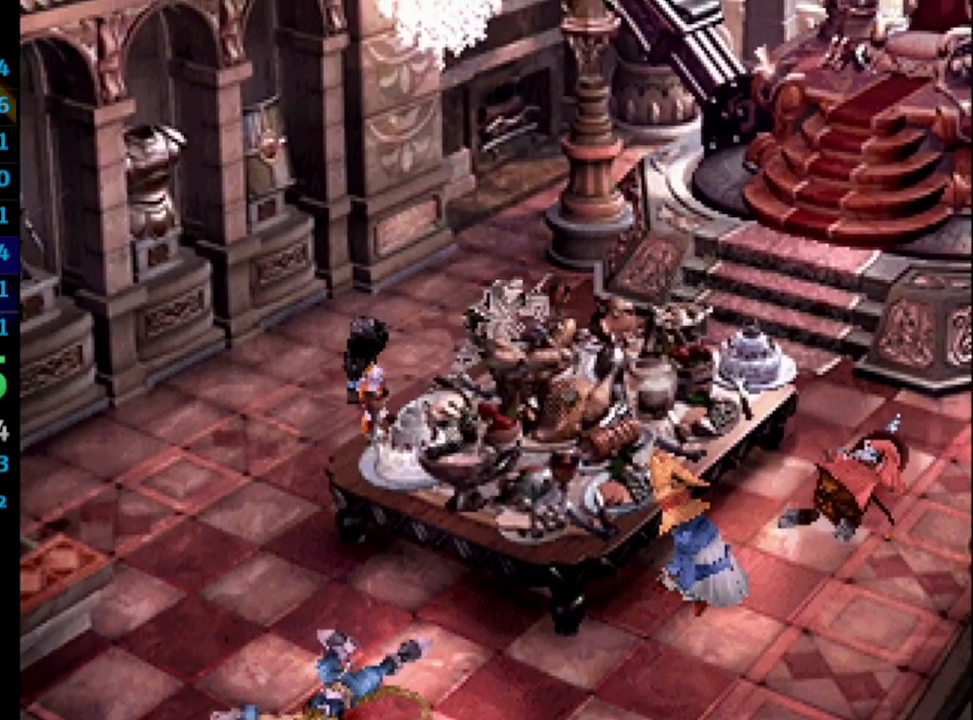
{"buttons": ["SQUARE"], "left_stick": "center", "right_stick": "center", "events": [[33, "CROSS", "up"], [33, "SQUARE", "down"], [100, "SQUARE", "up"], [117, "CROSS", "down"], [183, "CROSS", "up"], [183, "SQUARE", "down"], [250, "CROSS", "down"], [250, "SQUARE", "up"], [317, "SQUARE", "down"], [333, "CROSS", "up"], [417, "CROSS", "down"], [417, "SQUARE", "up"], [483, "CROSS", "up"], [483, "SQUARE", "down"]]}
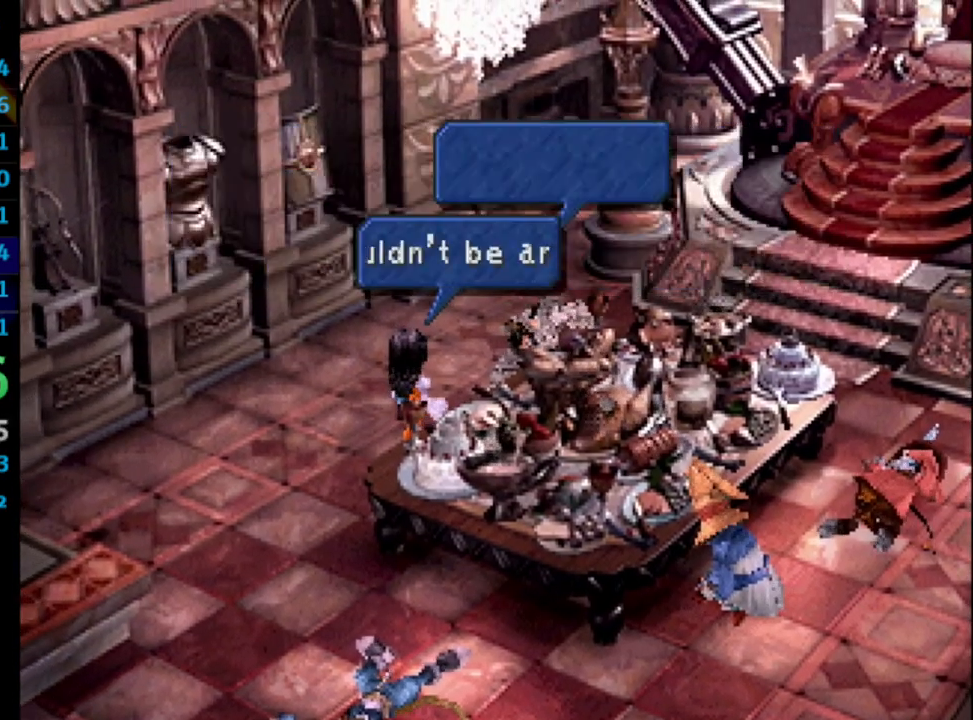
{"buttons": ["SQUARE"], "left_stick": "center", "right_stick": "center", "events": [[33, "CROSS", "down"], [33, "SQUARE", "up"], [133, "CROSS", "up"], [133, "SQUARE", "down"], [183, "SQUARE", "up"], [200, "CROSS", "down"], [283, "CROSS", "up"], [283, "SQUARE", "down"], [367, "CROSS", "down"], [367, "SQUARE", "up"], [433, "SQUARE", "down"], [450, "CROSS", "up"]]}
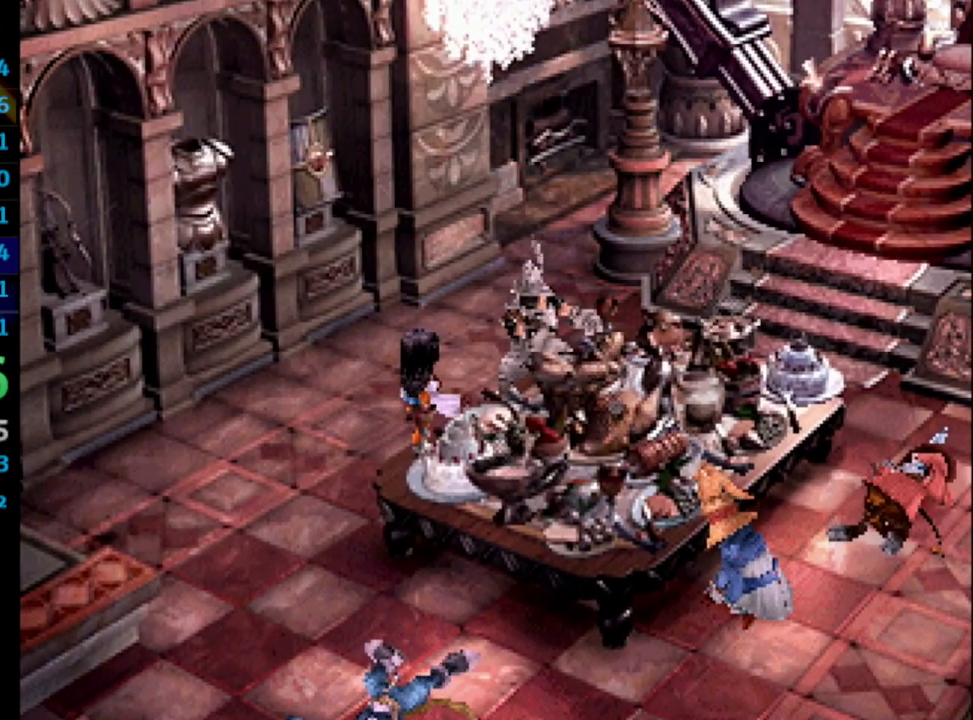
{"buttons": [], "left_stick": "center", "right_stick": "center", "events": [[17, "CROSS", "down"], [67, "CROSS", "up"], [100, "CROSS", "down"], [133, "CROSS", "up"], [217, "CROSS", "down"], [233, "SQUARE", "up"], [300, "SQUARE", "down"], [333, "CROSS", "up"], [383, "SQUARE", "up"], [400, "CROSS", "down"], [433, "CROSS", "up"]]}
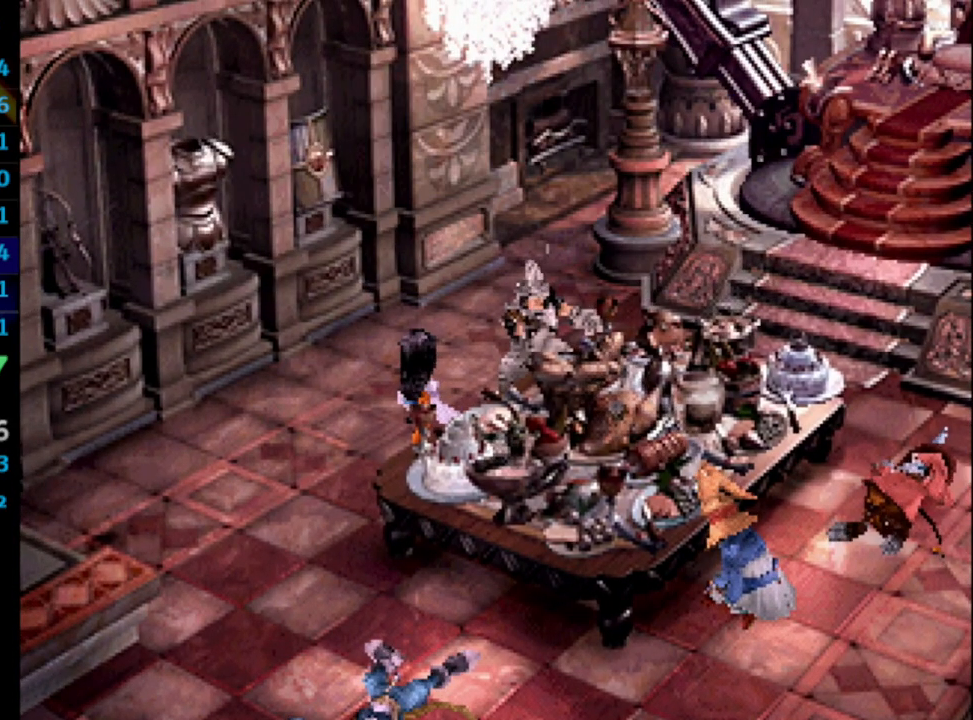
{"buttons": ["SQUARE"], "left_stick": "center", "right_stick": "center", "events": [[33, "CROSS", "down"], [117, "CROSS", "up"], [117, "SQUARE", "down"], [167, "SQUARE", "up"], [183, "CROSS", "down"], [267, "SQUARE", "down"], [283, "CROSS", "up"], [350, "SQUARE", "up"], [367, "CROSS", "down"], [417, "SQUARE", "down"], [450, "CROSS", "up"]]}
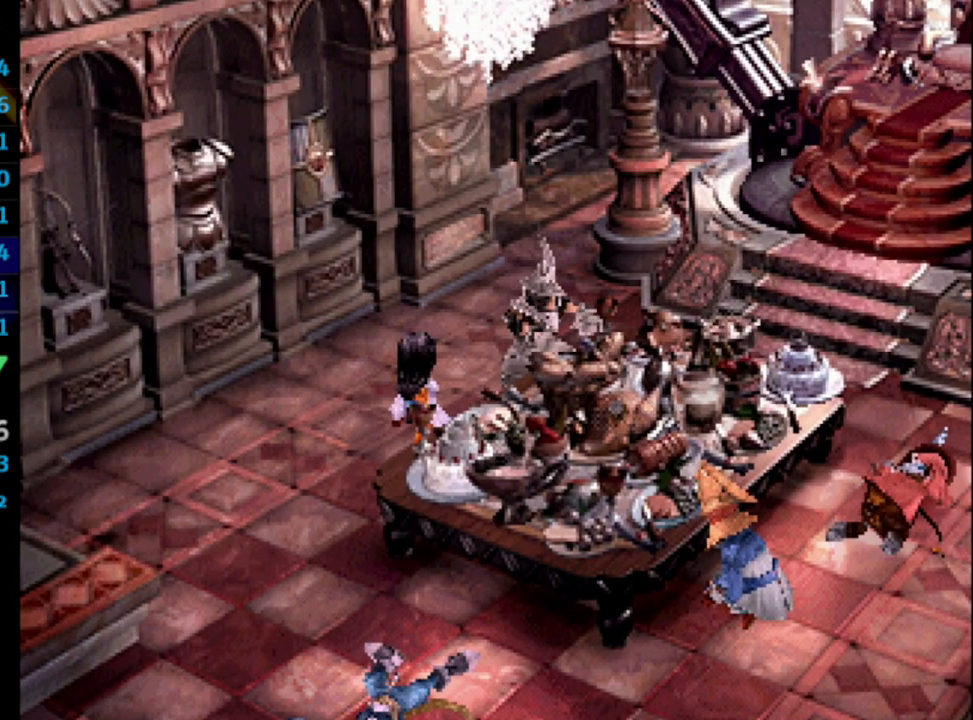
{"buttons": ["CROSS"], "left_stick": "center", "right_stick": "center", "events": [[17, "SQUARE", "up"], [33, "CROSS", "down"], [117, "CROSS", "up"], [117, "SQUARE", "down"], [183, "CROSS", "down"], [183, "SQUARE", "up"], [267, "CROSS", "up"], [267, "SQUARE", "down"], [350, "SQUARE", "up"], [367, "CROSS", "down"], [417, "CROSS", "up"], [417, "SQUARE", "down"], [500, "CROSS", "down"], [500, "SQUARE", "up"]]}
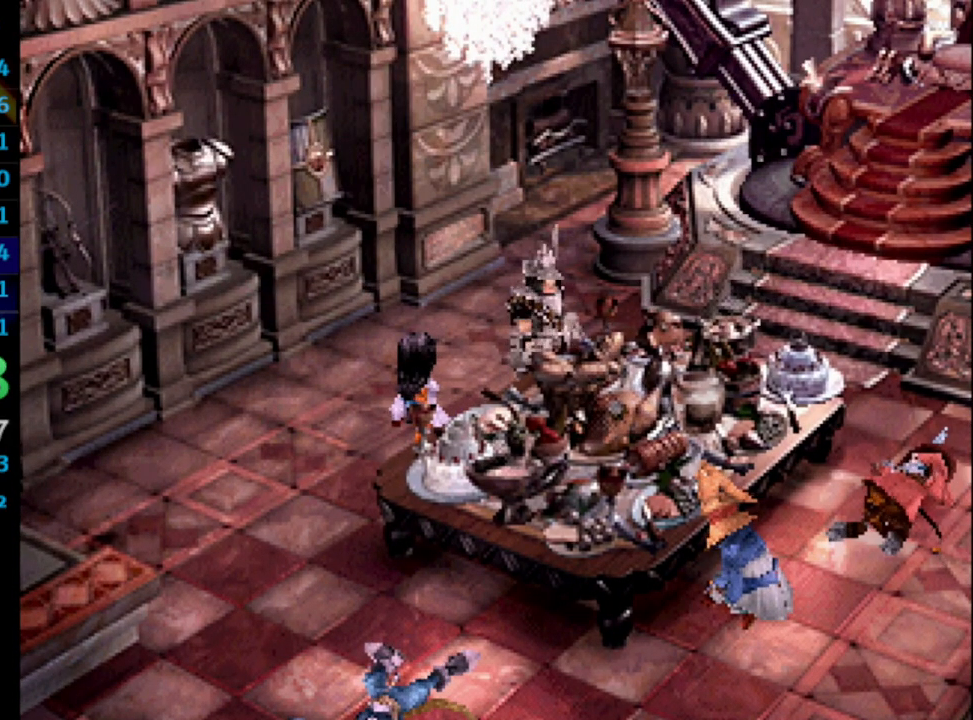
{"buttons": ["CROSS"], "left_stick": "center", "right_stick": "center", "events": [[100, "SQUARE", "down"], [117, "CROSS", "up"], [167, "CROSS", "down"], [167, "SQUARE", "up"], [250, "SQUARE", "down"], [267, "CROSS", "up"], [367, "CROSS", "down"], [367, "SQUARE", "up"], [417, "SQUARE", "down"], [433, "CROSS", "up"], [500, "CROSS", "down"], [500, "SQUARE", "up"]]}
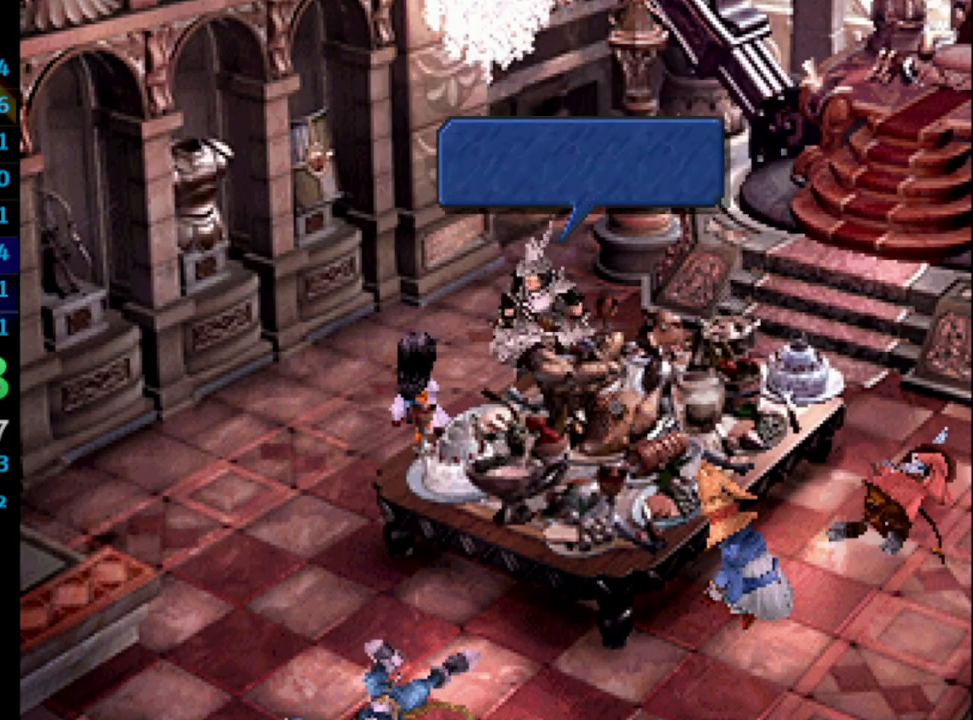
{"buttons": ["SQUARE"], "left_stick": "center", "right_stick": "center", "events": [[83, "SQUARE", "down"], [117, "CROSS", "up"], [150, "CROSS", "down"], [150, "SQUARE", "up"], [233, "CROSS", "up"], [233, "SQUARE", "down"], [333, "CROSS", "down"], [367, "CROSS", "up"], [417, "CROSS", "down"], [417, "SQUARE", "up"], [433, "CROSS", "up"], [467, "SQUARE", "down"]]}
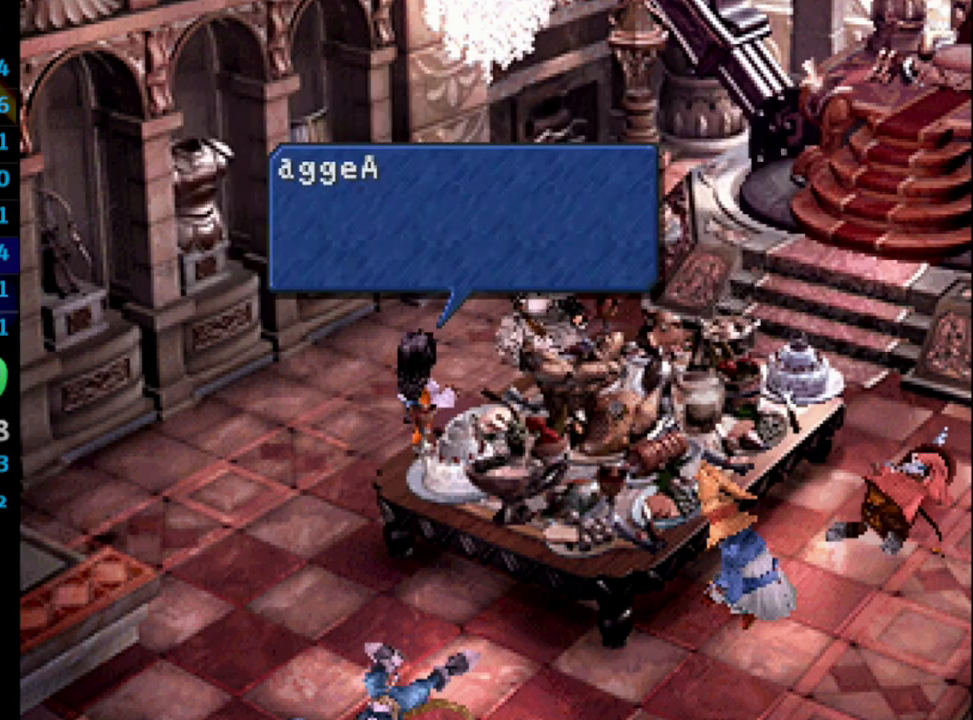
{"buttons": ["CROSS"], "left_stick": "center", "right_stick": "center", "events": [[17, "CROSS", "down"], [17, "SQUARE", "up"], [100, "SQUARE", "down"], [117, "CROSS", "up"], [167, "SQUARE", "up"], [183, "CROSS", "down"], [267, "SQUARE", "down"], [283, "CROSS", "up"], [333, "CROSS", "down"], [333, "SQUARE", "up"], [417, "SQUARE", "down"], [433, "CROSS", "up"], [500, "CROSS", "down"], [500, "SQUARE", "up"]]}
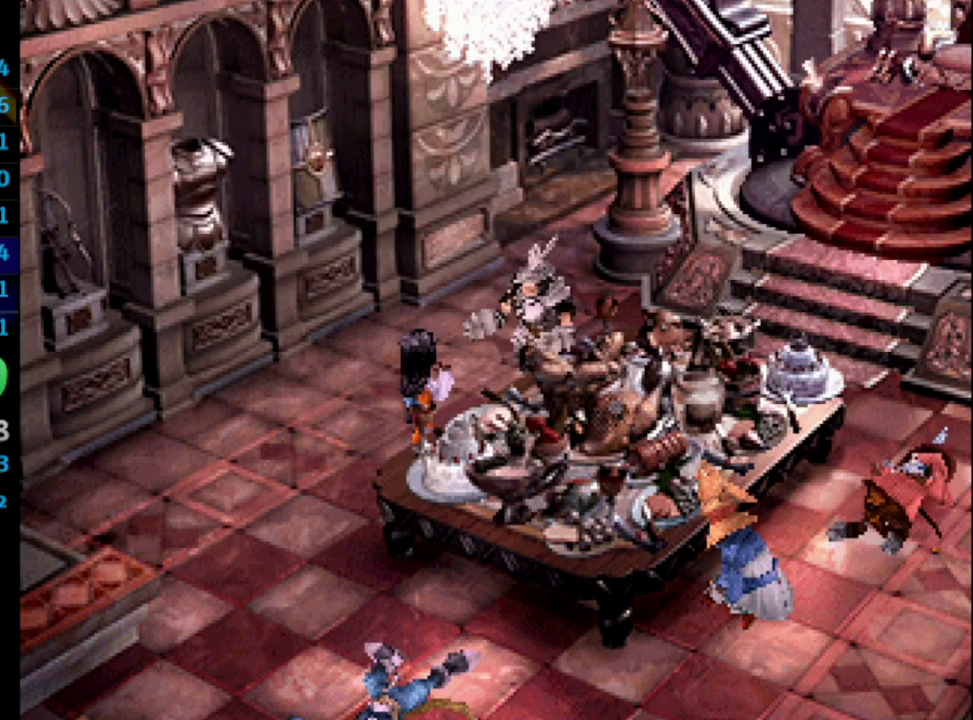
{"buttons": ["CROSS"], "left_stick": "center", "right_stick": "center", "events": [[83, "SQUARE", "down"], [100, "CROSS", "up"], [150, "CROSS", "down"], [183, "SQUARE", "up"], [233, "CROSS", "up"], [350, "CROSS", "down"], [400, "CROSS", "up"], [400, "SQUARE", "down"], [467, "SQUARE", "up"], [483, "CROSS", "down"]]}
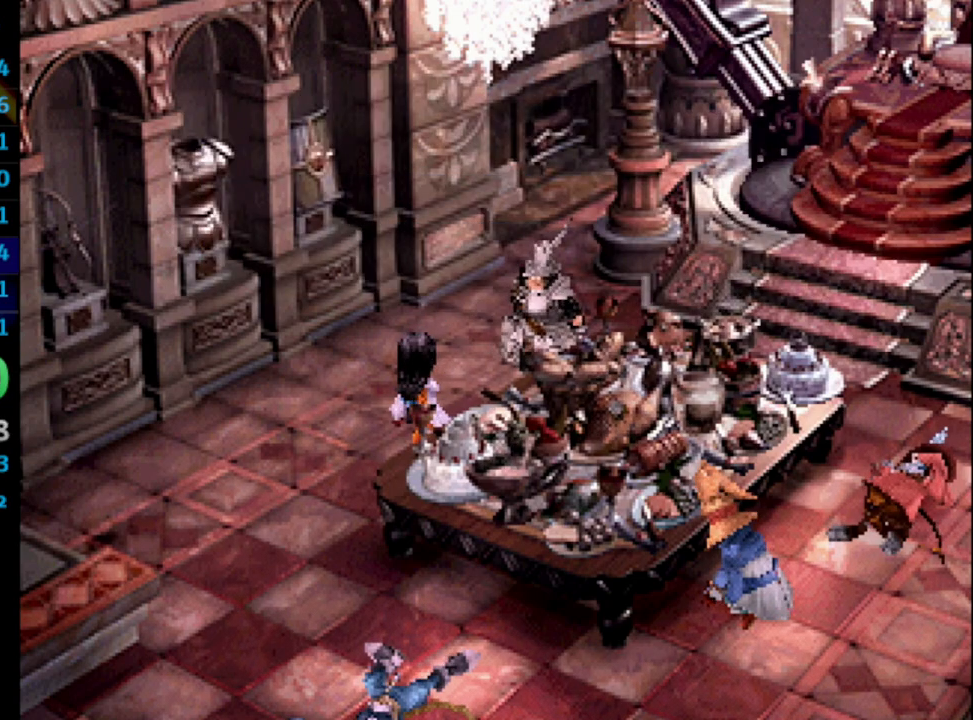
{"buttons": ["CROSS"], "left_stick": "center", "right_stick": "center", "events": [[50, "CROSS", "up"], [67, "SQUARE", "down"], [117, "SQUARE", "up"], [133, "CROSS", "down"], [183, "CROSS", "up"], [183, "SQUARE", "down"], [300, "SQUARE", "up"], [333, "CROSS", "down"], [383, "CROSS", "up"], [400, "SQUARE", "down"], [467, "SQUARE", "up"], [483, "CROSS", "down"]]}
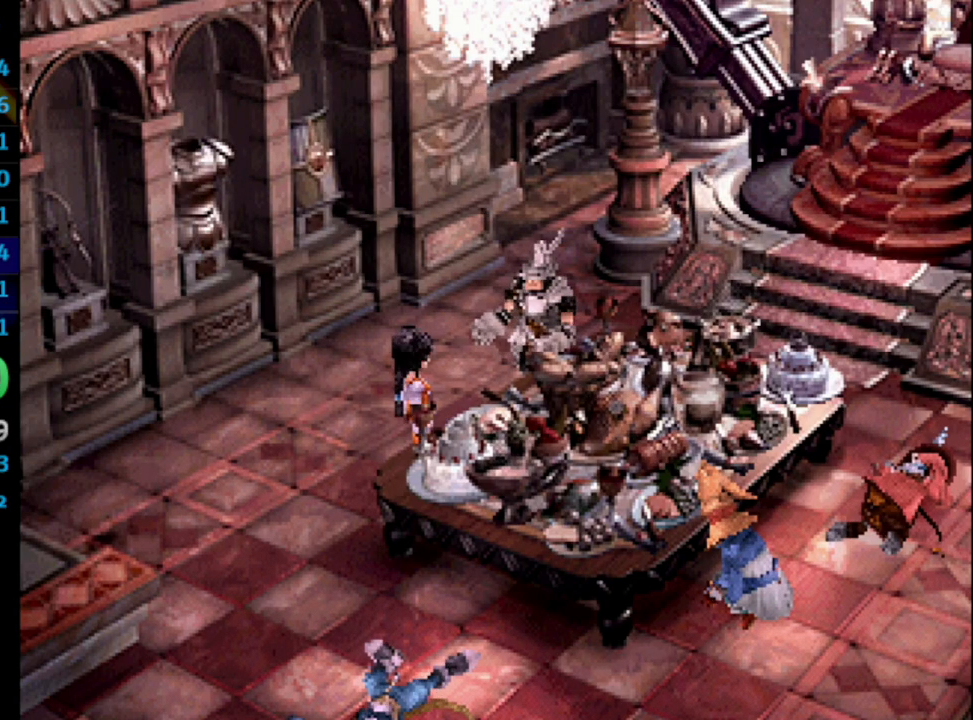
{"buttons": ["SQUARE"], "left_stick": "center", "right_stick": "center", "events": [[67, "CROSS", "up"], [67, "SQUARE", "down"], [133, "CROSS", "down"], [133, "SQUARE", "up"], [233, "CROSS", "up"], [233, "SQUARE", "down"], [300, "CROSS", "down"], [300, "SQUARE", "up"], [367, "SQUARE", "down"], [450, "CROSS", "up"]]}
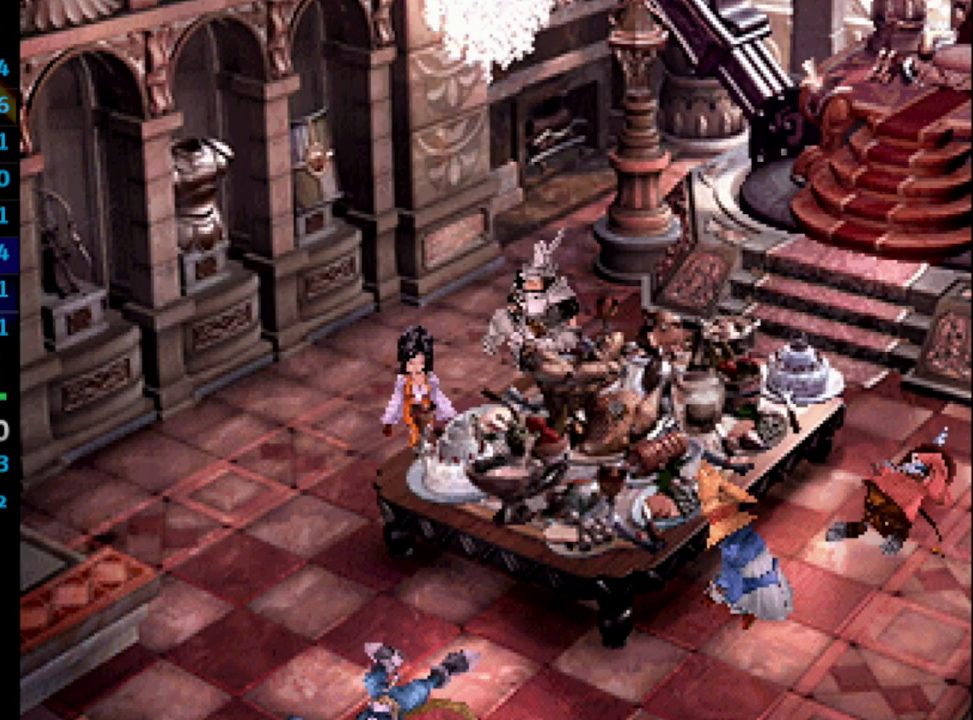
{"buttons": ["SQUARE"], "left_stick": "center", "right_stick": "center", "events": [[33, "CROSS", "down"], [33, "SQUARE", "up"], [83, "SQUARE", "down"], [117, "CROSS", "up"], [167, "CROSS", "down"], [200, "SQUARE", "up"], [233, "CROSS", "up"], [233, "SQUARE", "down"], [300, "CROSS", "down"], [333, "SQUARE", "up"], [383, "SQUARE", "down"], [400, "CROSS", "up"], [433, "CROSS", "down"], [433, "SQUARE", "up"], [467, "CROSS", "up"], [467, "SQUARE", "down"]]}
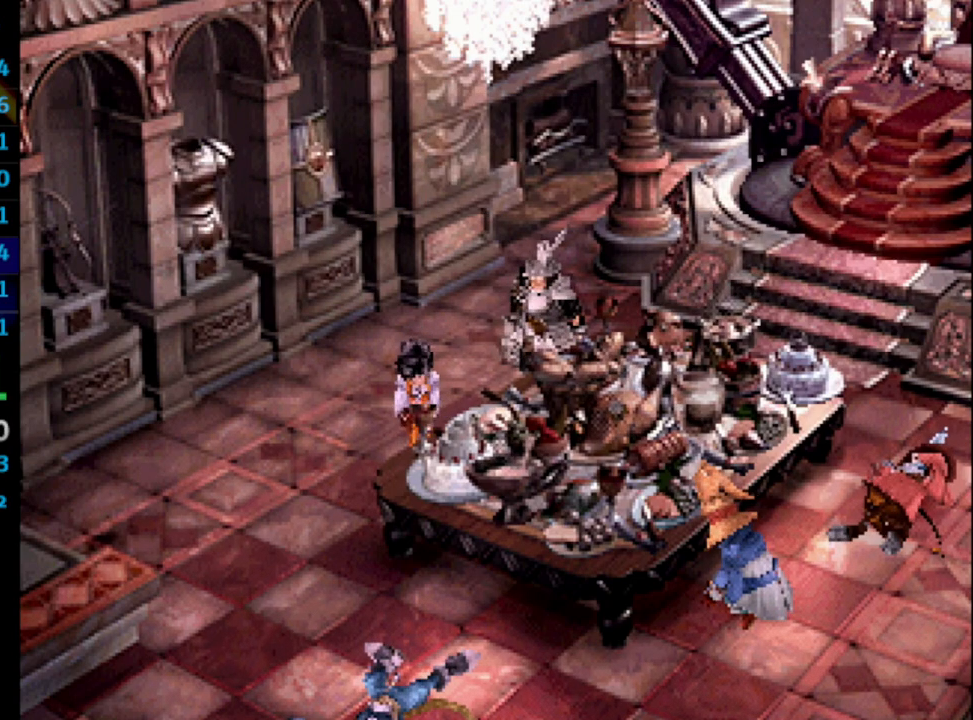
{"buttons": ["CROSS"], "left_stick": "center", "right_stick": "center", "events": [[17, "CROSS", "down"], [50, "CROSS", "up"], [100, "CROSS", "down"], [133, "CROSS", "up"], [167, "SQUARE", "up"], [250, "SQUARE", "down"], [317, "CROSS", "down"], [333, "CROSS", "up"], [333, "SQUARE", "up"], [400, "SQUARE", "down"], [433, "CROSS", "down"], [433, "SQUARE", "up"]]}
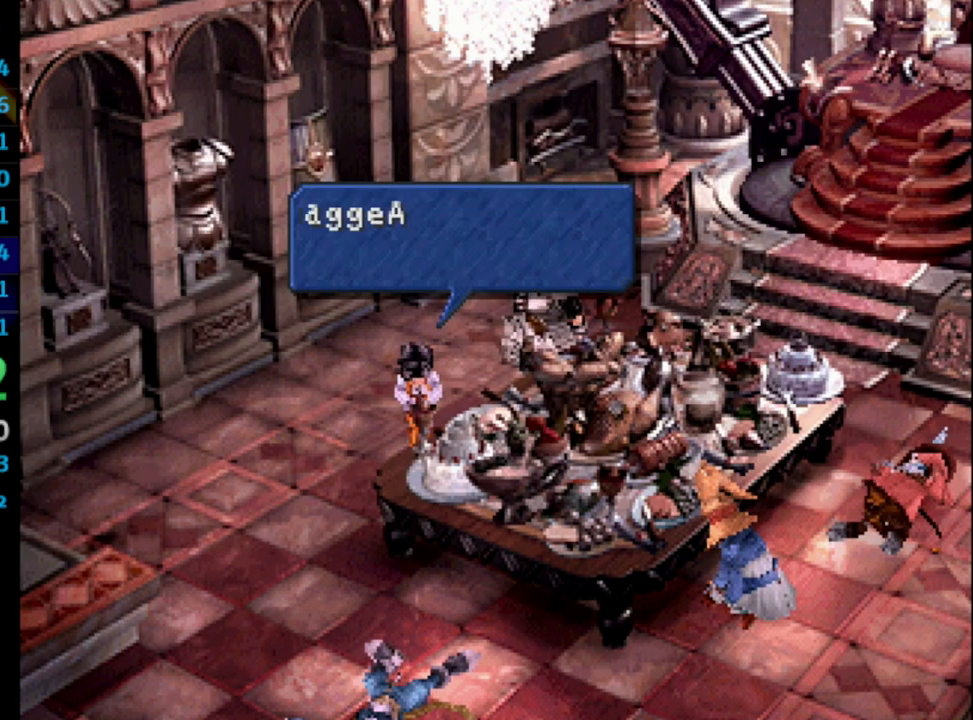
{"buttons": ["SQUARE"], "left_stick": "center", "right_stick": "center", "events": [[17, "CROSS", "up"], [17, "SQUARE", "down"], [67, "CROSS", "down"], [117, "SQUARE", "up"], [133, "CROSS", "up"], [167, "CROSS", "down"], [200, "CROSS", "up"], [217, "SQUARE", "down"], [283, "CROSS", "down"], [283, "SQUARE", "up"], [333, "CROSS", "up"], [367, "SQUARE", "down"], [383, "CROSS", "down"], [400, "SQUARE", "up"], [467, "CROSS", "up"], [467, "SQUARE", "down"]]}
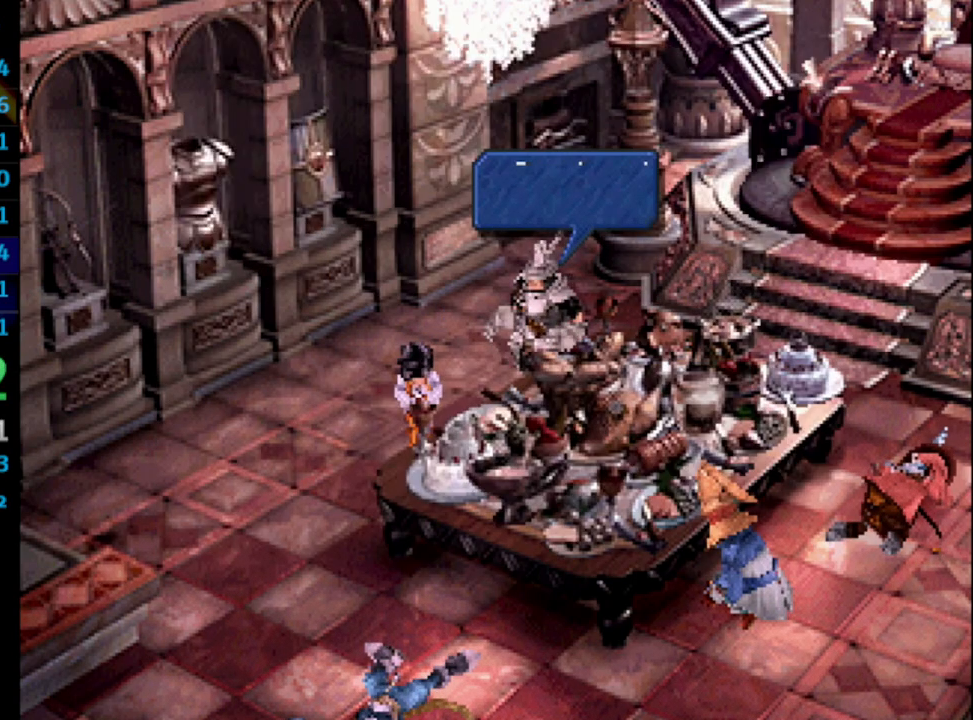
{"buttons": ["CROSS", "SQUARE"], "left_stick": "center", "right_stick": "center", "events": [[50, "CROSS", "down"], [50, "SQUARE", "up"], [100, "CROSS", "up"], [117, "SQUARE", "down"], [133, "CROSS", "down"], [183, "SQUARE", "up"], [267, "CROSS", "up"], [283, "SQUARE", "down"], [367, "CROSS", "down"], [383, "SQUARE", "up"], [433, "CROSS", "up"], [450, "SQUARE", "down"], [500, "CROSS", "down"]]}